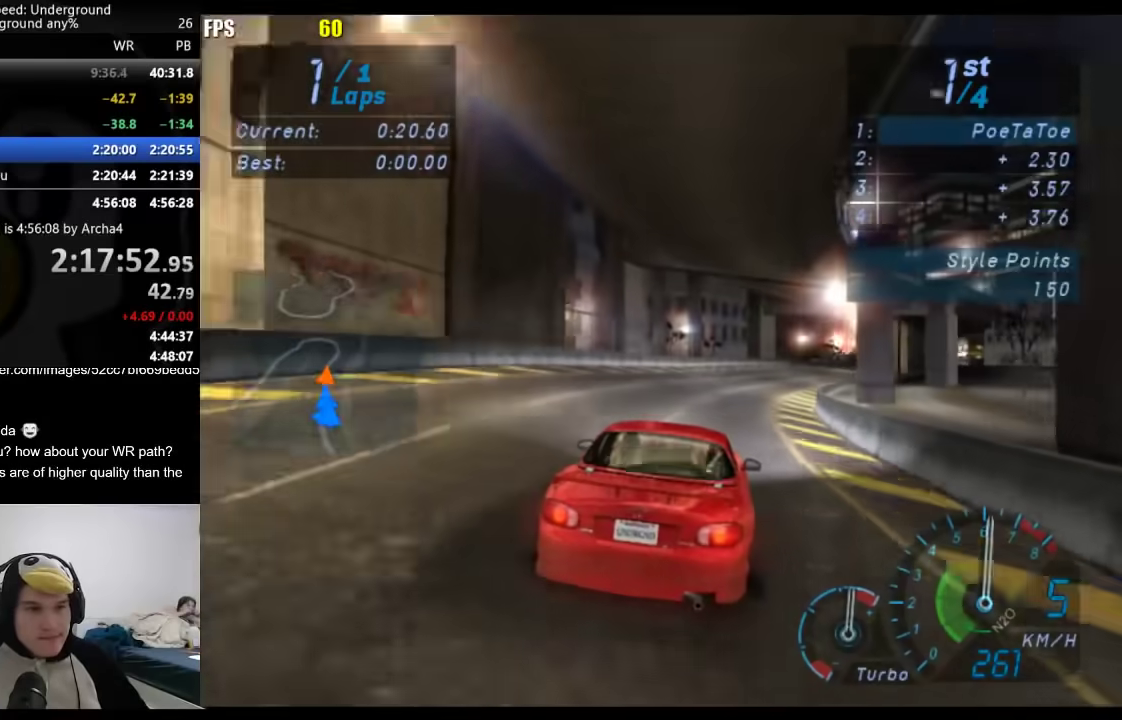
Gameplay with a controller (Xbox layout); each line is a JSON object with the inputs held at the frame after it. "events" lists button and stick changes between this image and that frame as [ms after this image, input, new state], when the widget could be followed in between. Not read: R2.
{"buttons": [], "left_stick": "right", "right_stick": "center", "events": [[333, "left_stick", "up-right"], [383, "left_stick", "right"]]}
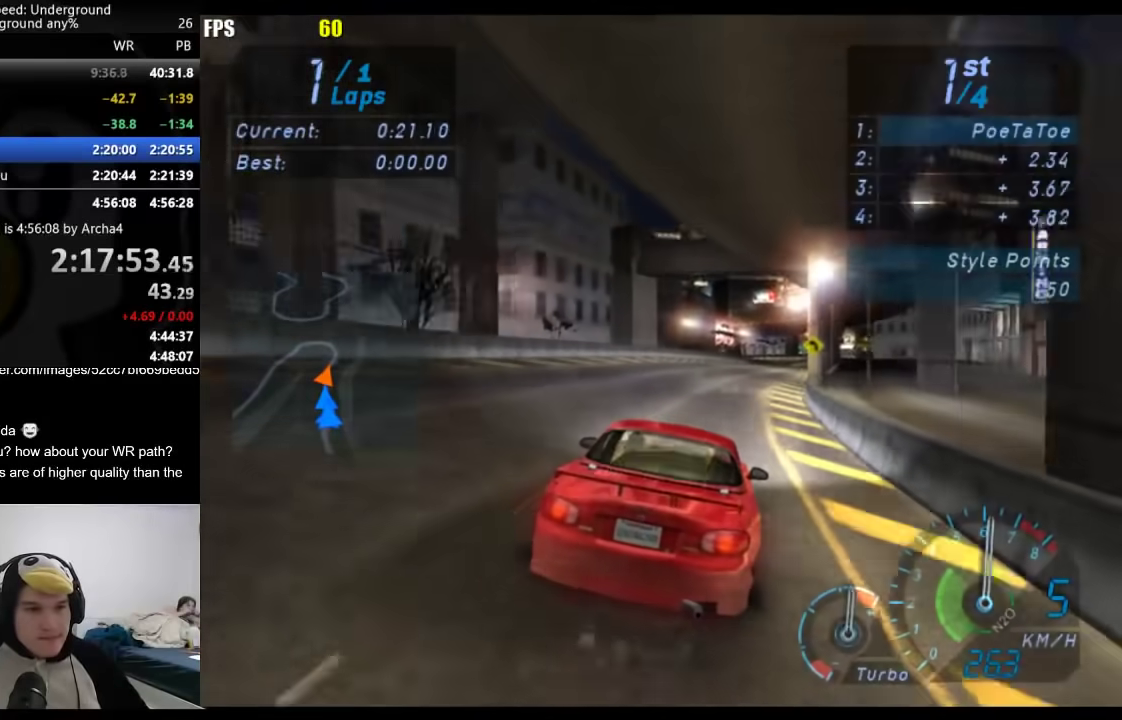
{"buttons": [], "left_stick": "center", "right_stick": "center", "events": [[50, "left_stick", "center"]]}
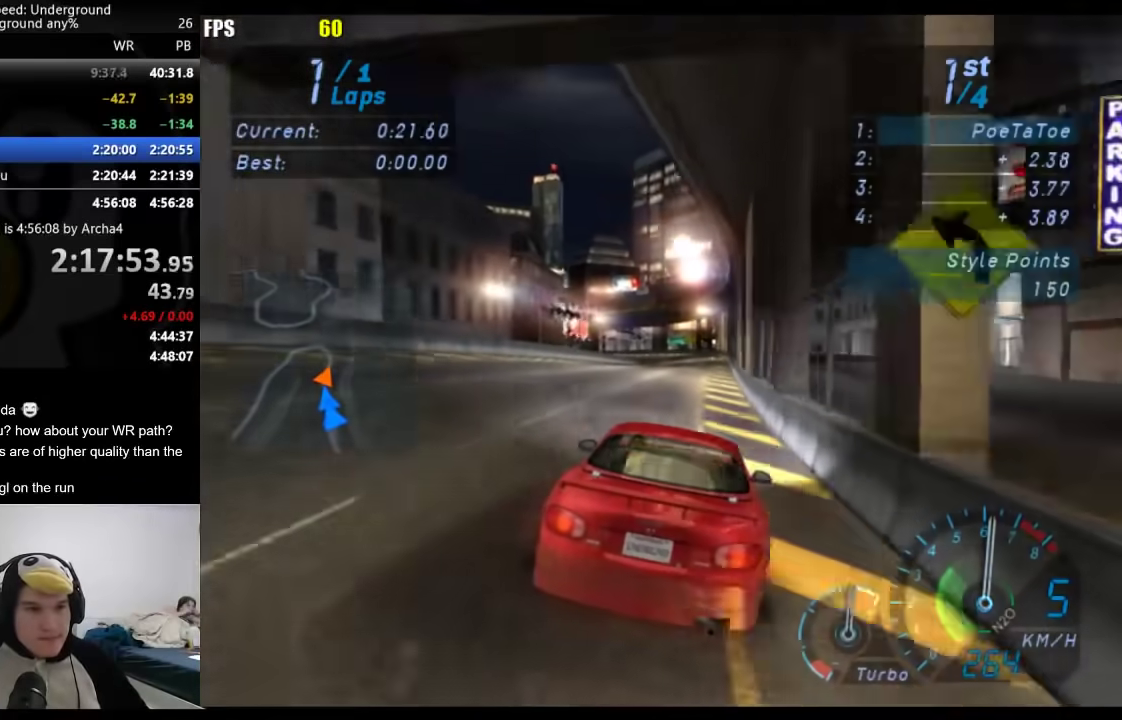
{"buttons": [], "left_stick": "center", "right_stick": "center", "events": []}
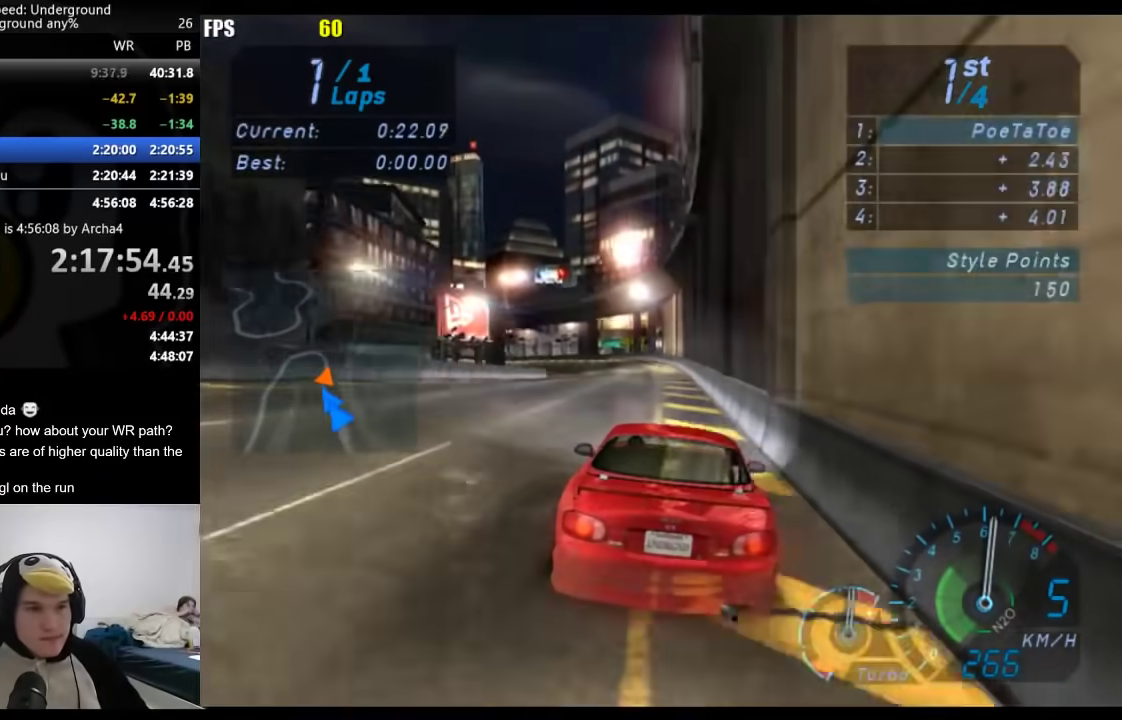
{"buttons": [], "left_stick": "down-left", "right_stick": "center", "events": [[467, "left_stick", "down-left"]]}
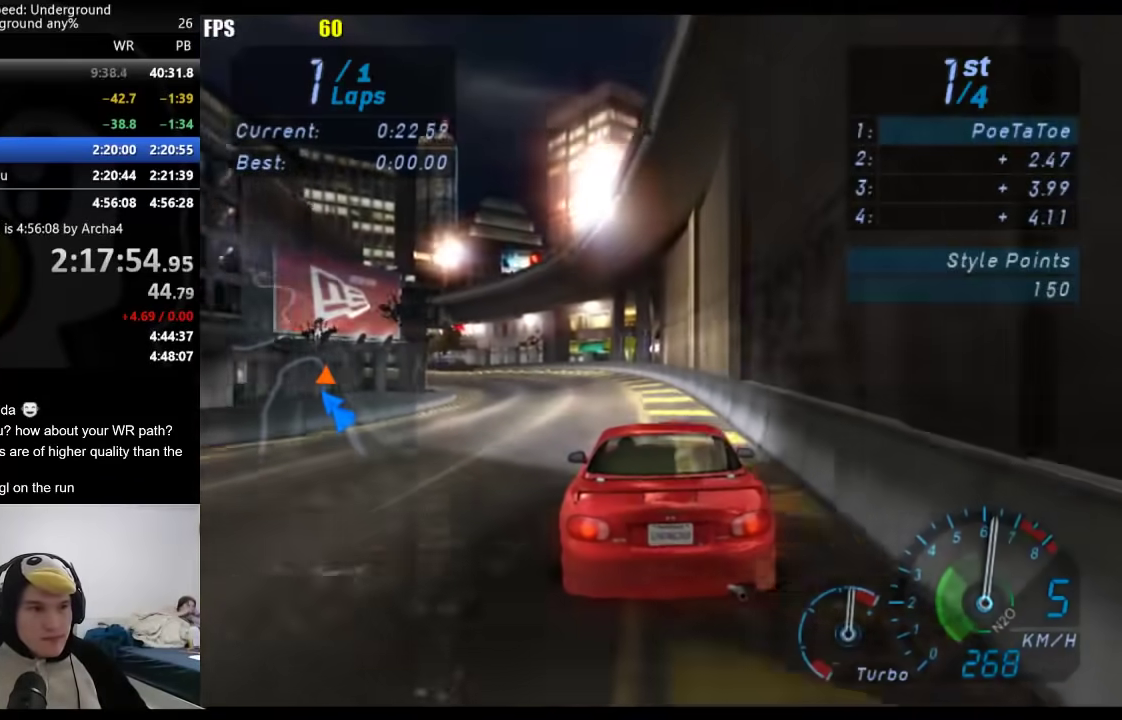
{"buttons": [], "left_stick": "down-left", "right_stick": "center"}
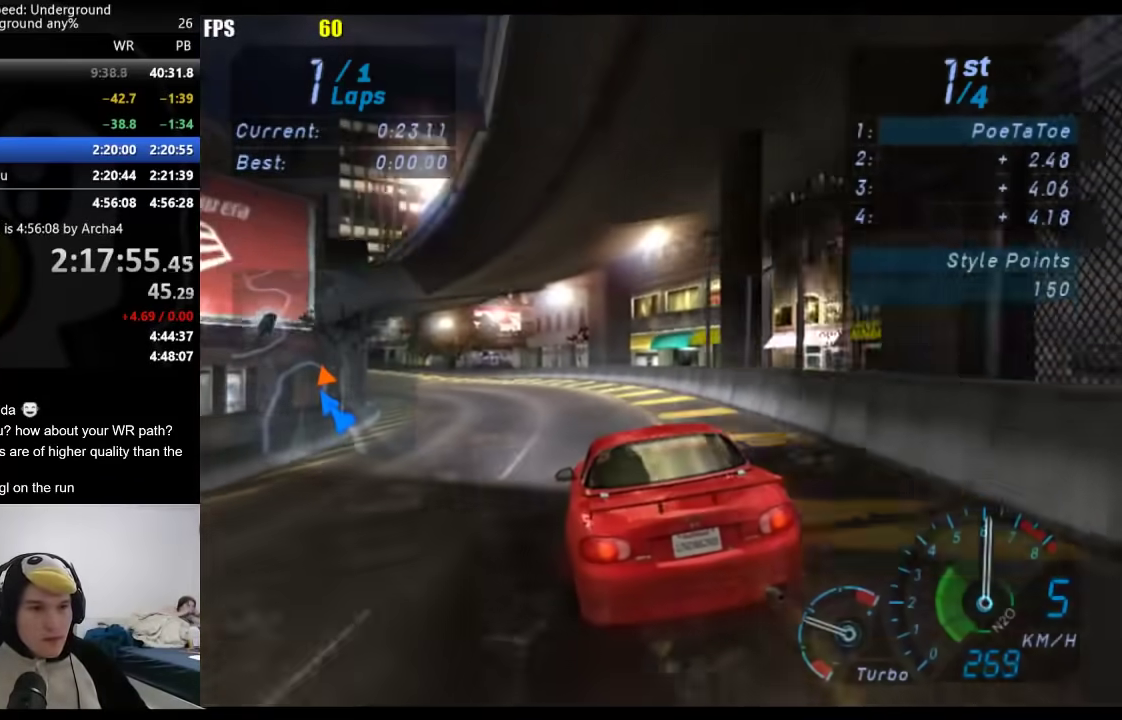
{"buttons": [], "left_stick": "down-left", "right_stick": "center"}
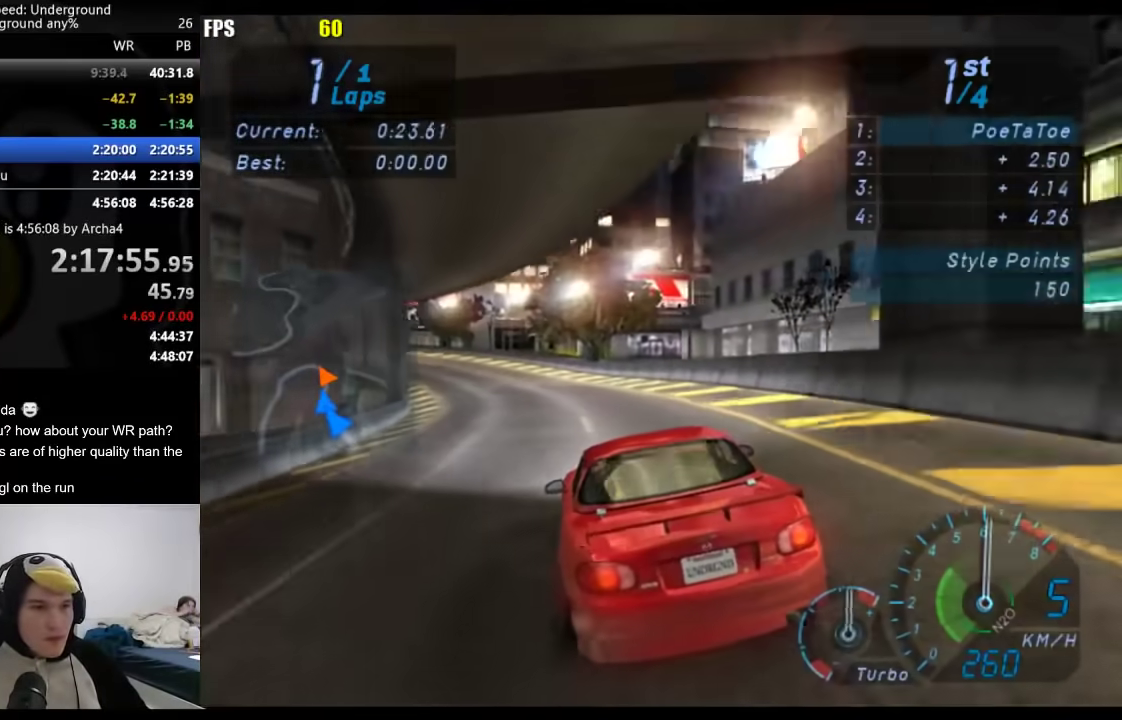
{"buttons": [], "left_stick": "down-left", "right_stick": "center", "events": [[250, "left_stick", "center"], [317, "left_stick", "down-left"]]}
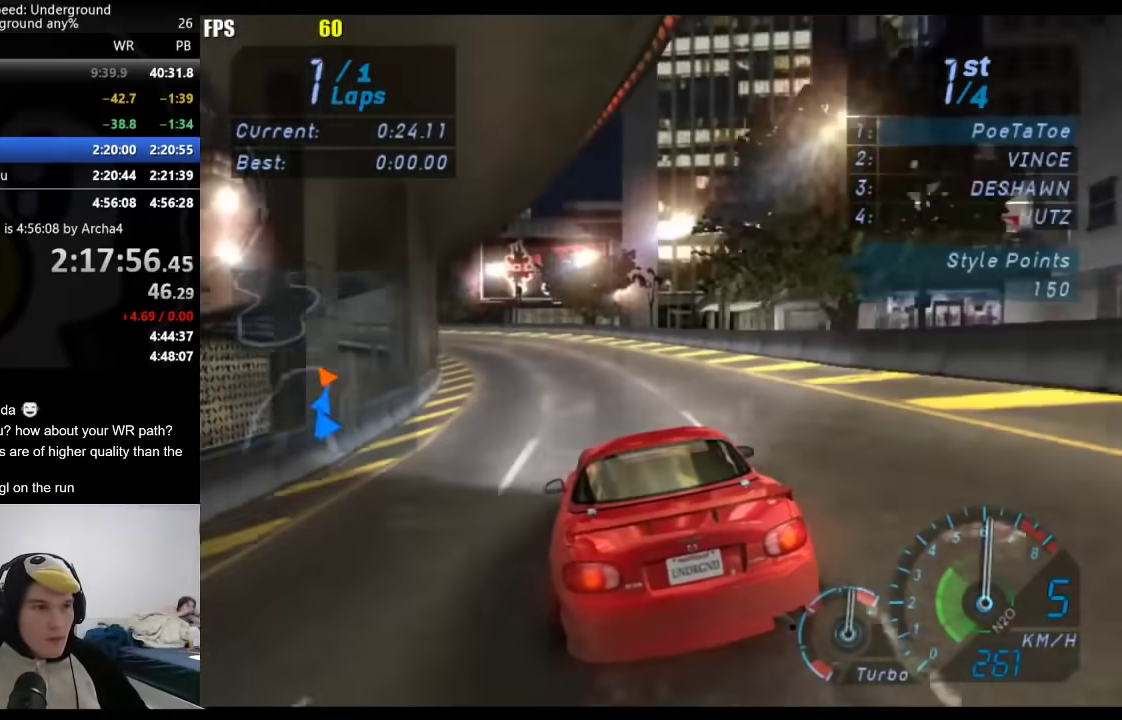
{"buttons": [], "left_stick": "down-left", "right_stick": "center", "events": []}
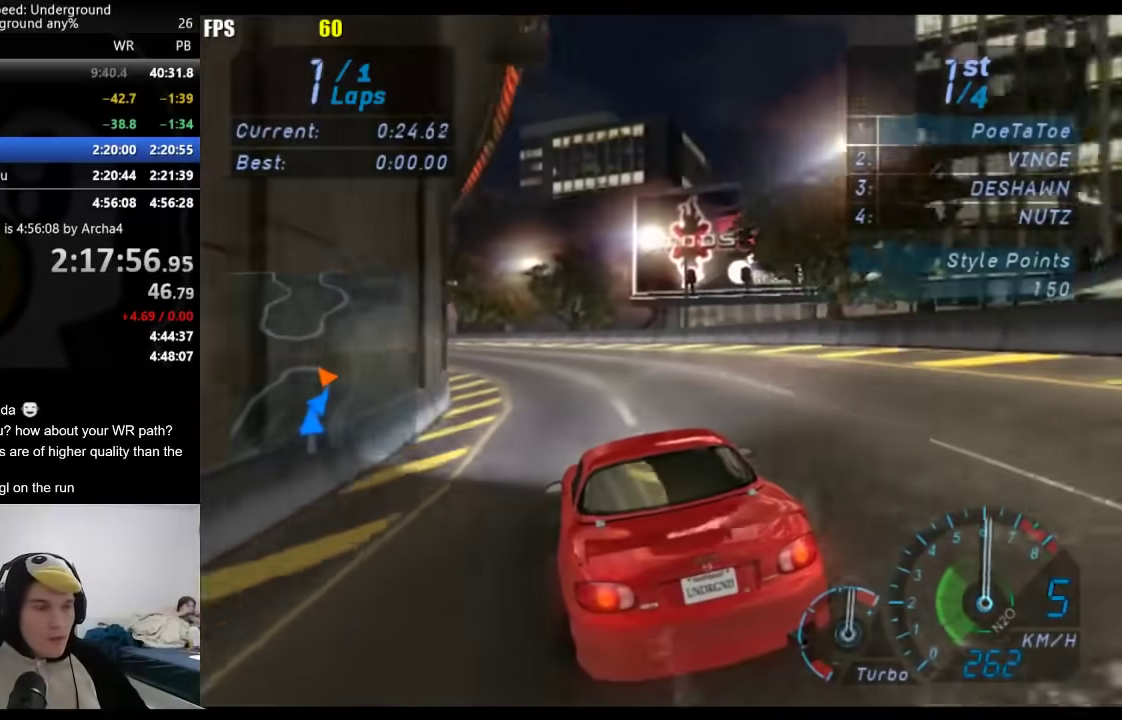
{"buttons": [], "left_stick": "down-left", "right_stick": "center", "events": []}
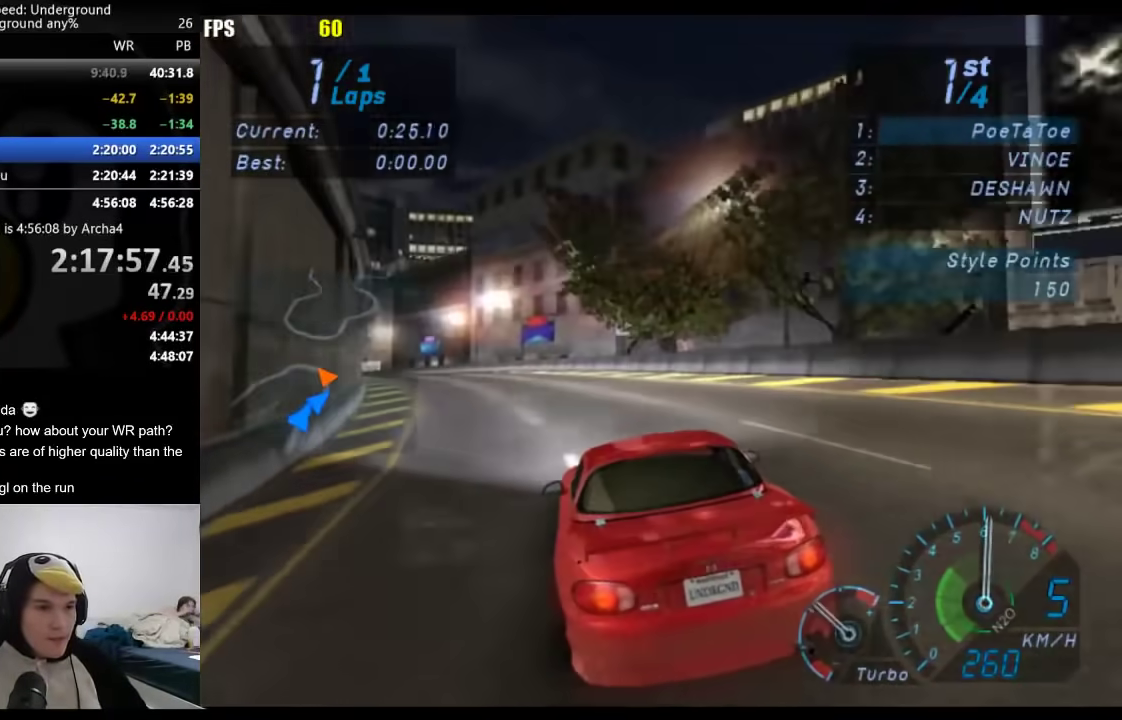
{"buttons": [], "left_stick": "down-left", "right_stick": "center", "events": []}
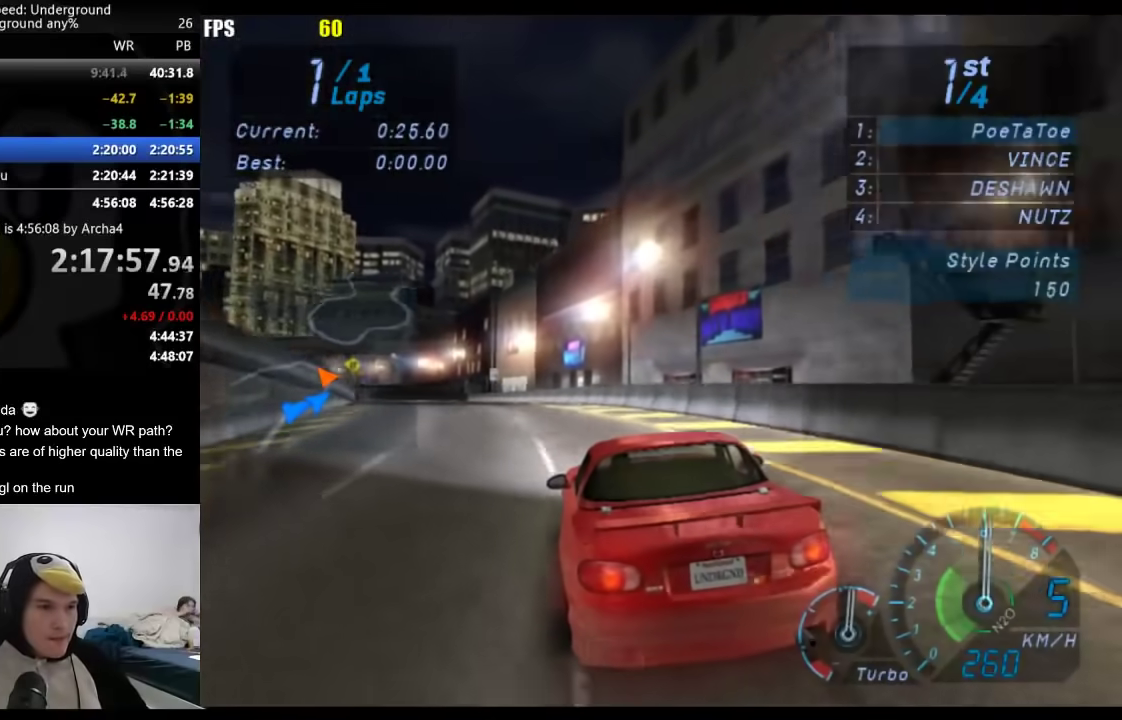
{"buttons": [], "left_stick": "center", "right_stick": "center", "events": [[383, "left_stick", "center"]]}
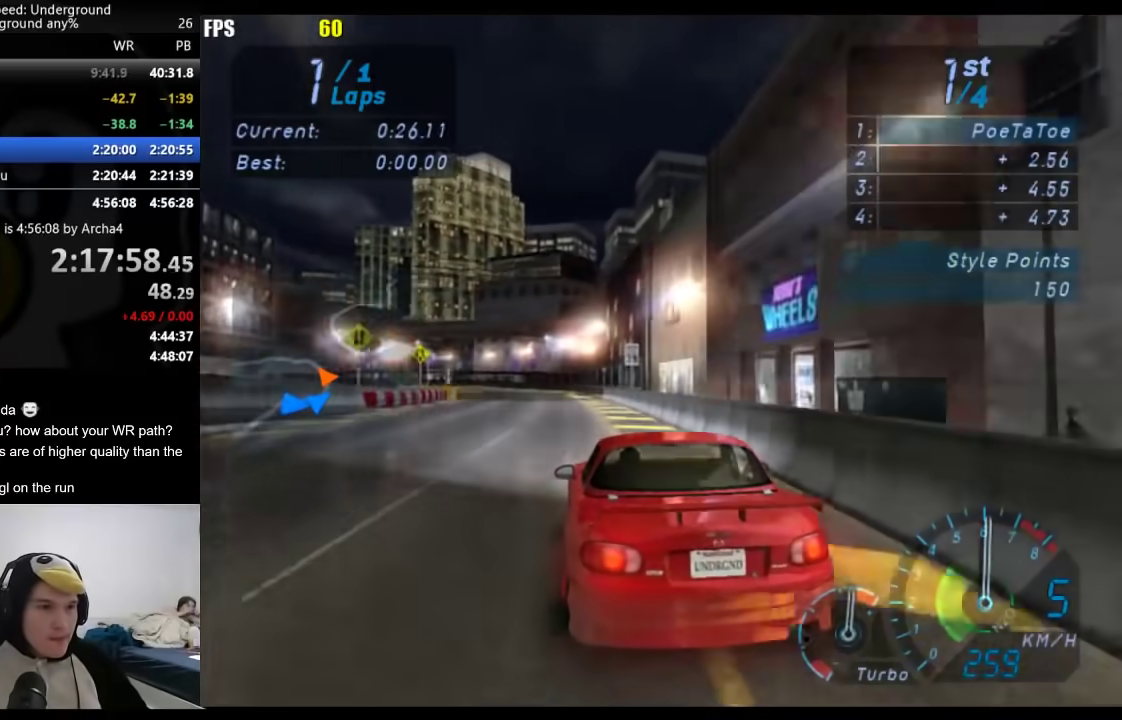
{"buttons": [], "left_stick": "down-left", "right_stick": "center", "events": [[200, "left_stick", "left"], [350, "left_stick", "center"], [450, "left_stick", "down-left"]]}
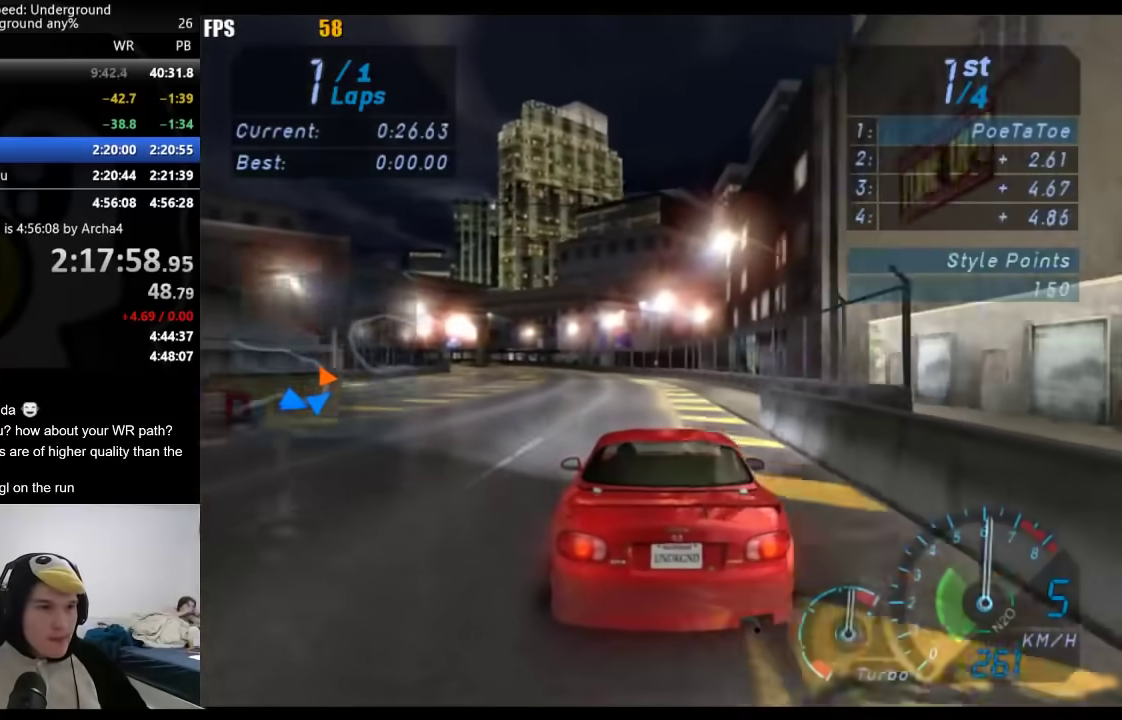
{"buttons": [], "left_stick": "down-left", "right_stick": "center"}
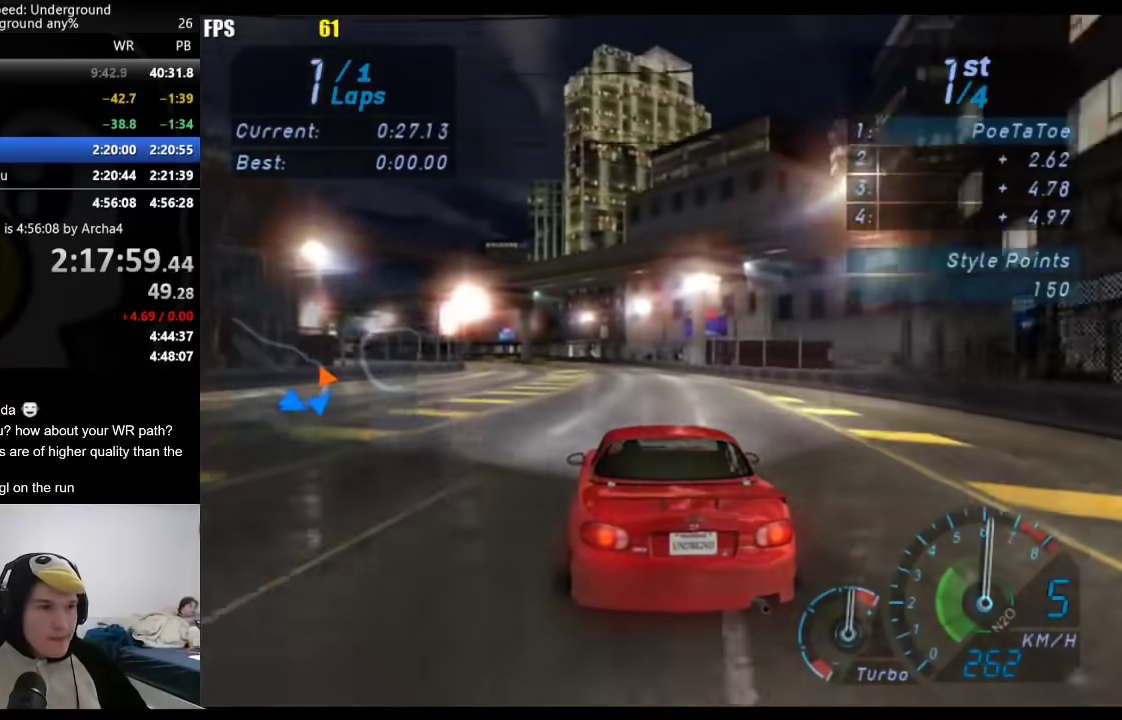
{"buttons": [], "left_stick": "down-left", "right_stick": "center"}
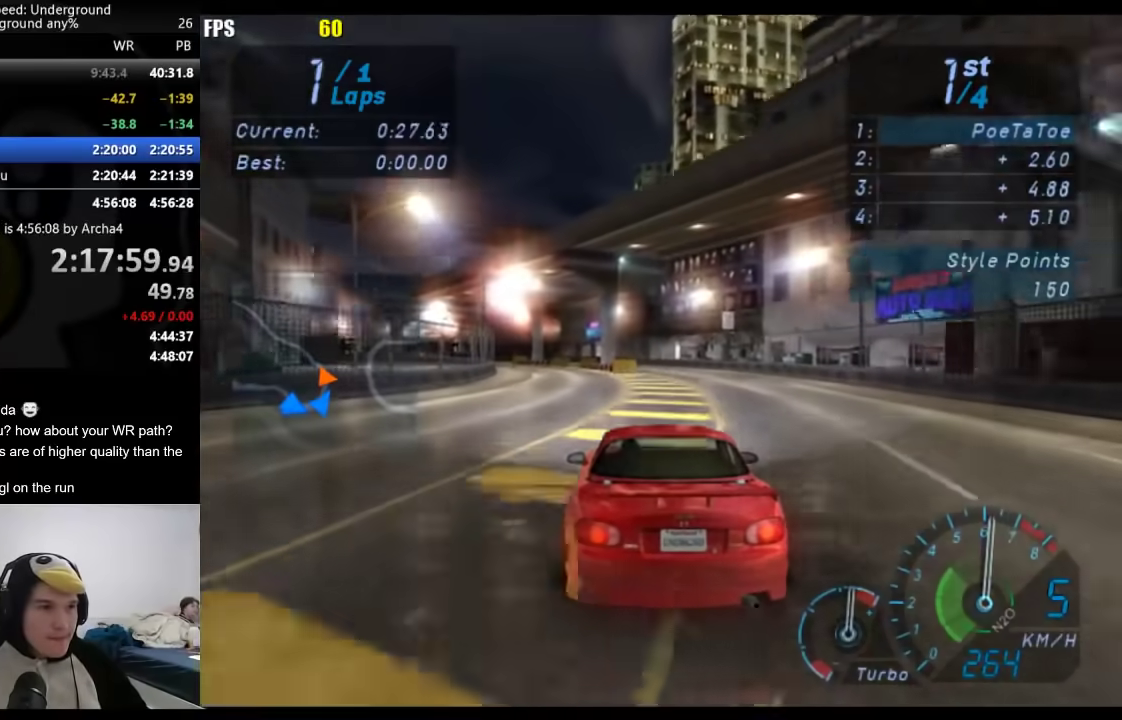
{"buttons": [], "left_stick": "down-left", "right_stick": "center"}
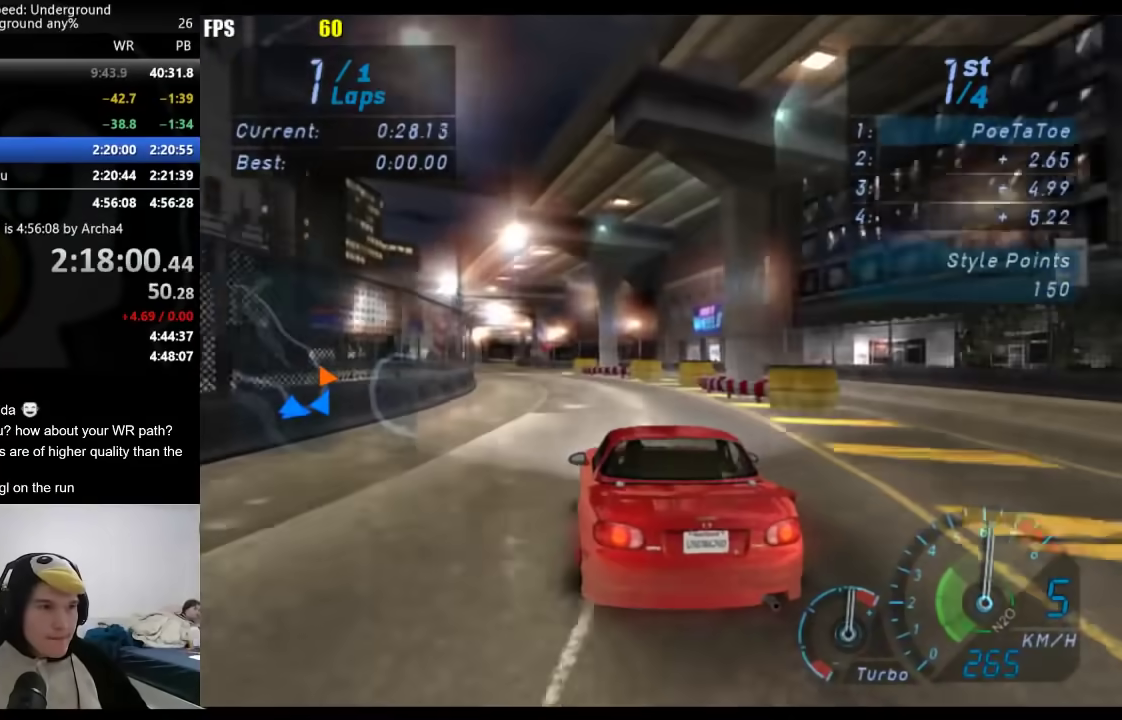
{"buttons": [], "left_stick": "center", "right_stick": "center", "events": [[183, "left_stick", "center"], [300, "left_stick", "down-left"], [483, "left_stick", "center"]]}